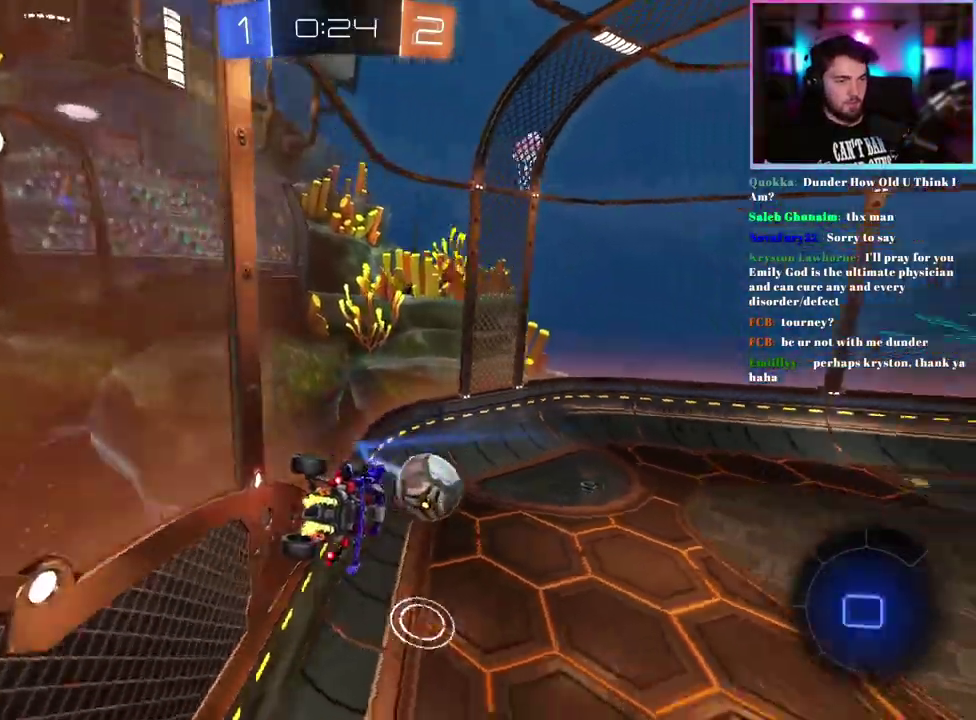
Gameplay with a controller (PlayStation layout); each line is a JSON object with the inputs held at the frame after it. "events" lists button and stick changes between this image and that frame as [ms after this image, input, new state], when the widget could be followed in between. This document gives stick clicks only as held states, not as events. Not read: right_stick.
{"buttons": ["L1", "R1", "R2"], "left_stick": "down", "events": [[150, "left_stick", "right"], [300, "left_stick", "down-right"], [383, "L1", "down"], [400, "left_stick", "down"]]}
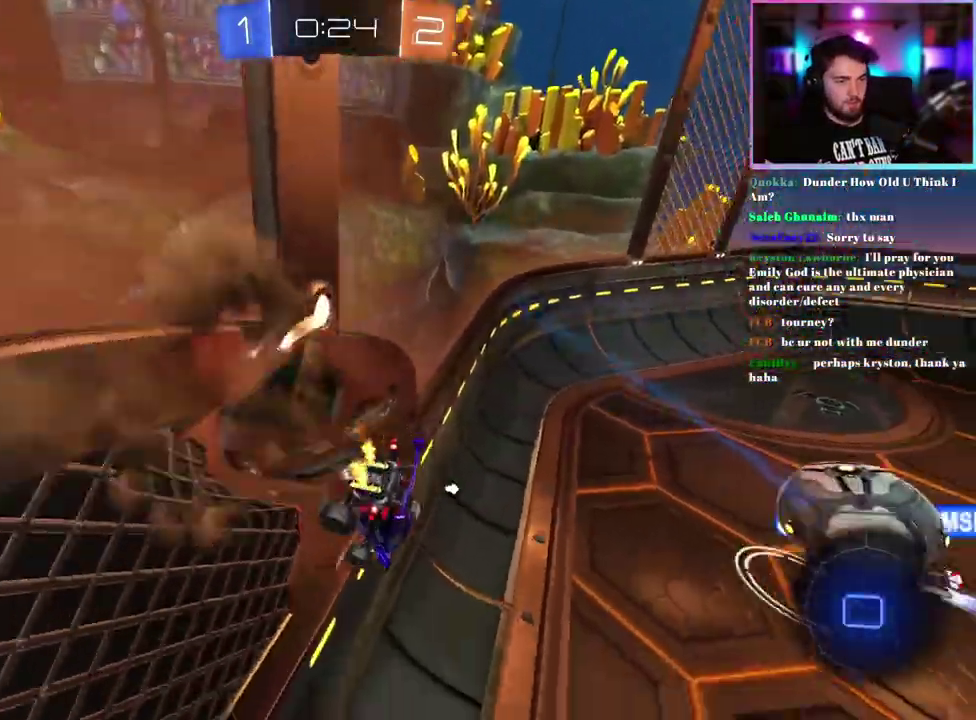
{"buttons": ["R1", "R2"], "left_stick": "up-right", "events": [[167, "L1", "up"], [367, "left_stick", "up"], [500, "left_stick", "up-right"]]}
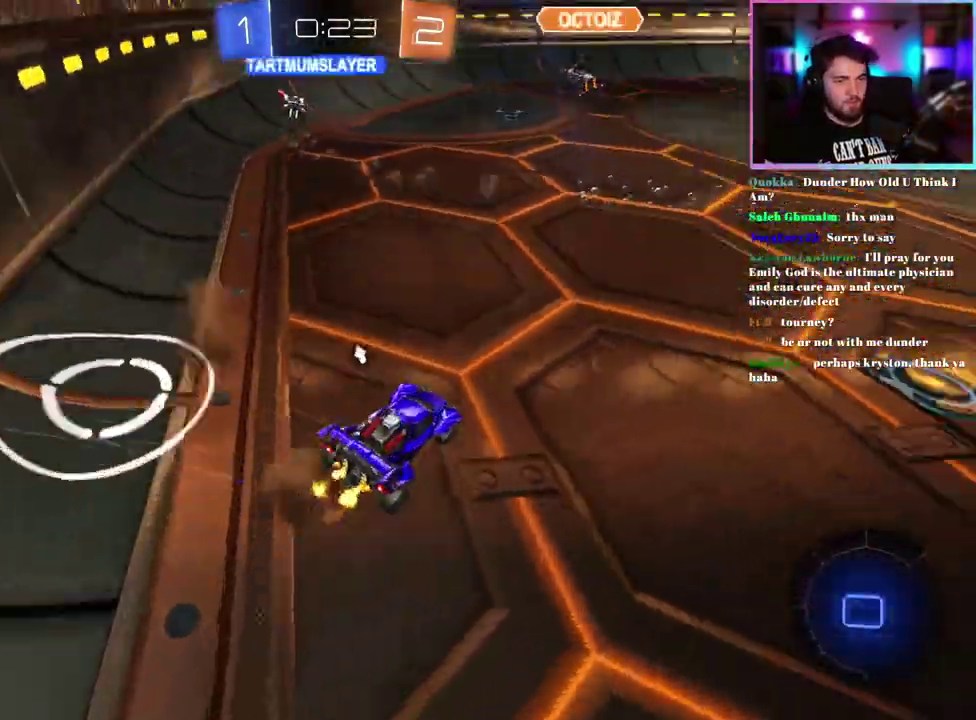
{"buttons": ["R2"], "left_stick": "center", "events": [[250, "left_stick", "right"], [283, "TRIANGLE", "down"], [383, "left_stick", "up-right"], [400, "TRIANGLE", "up"], [433, "left_stick", "center"], [467, "R1", "up"]]}
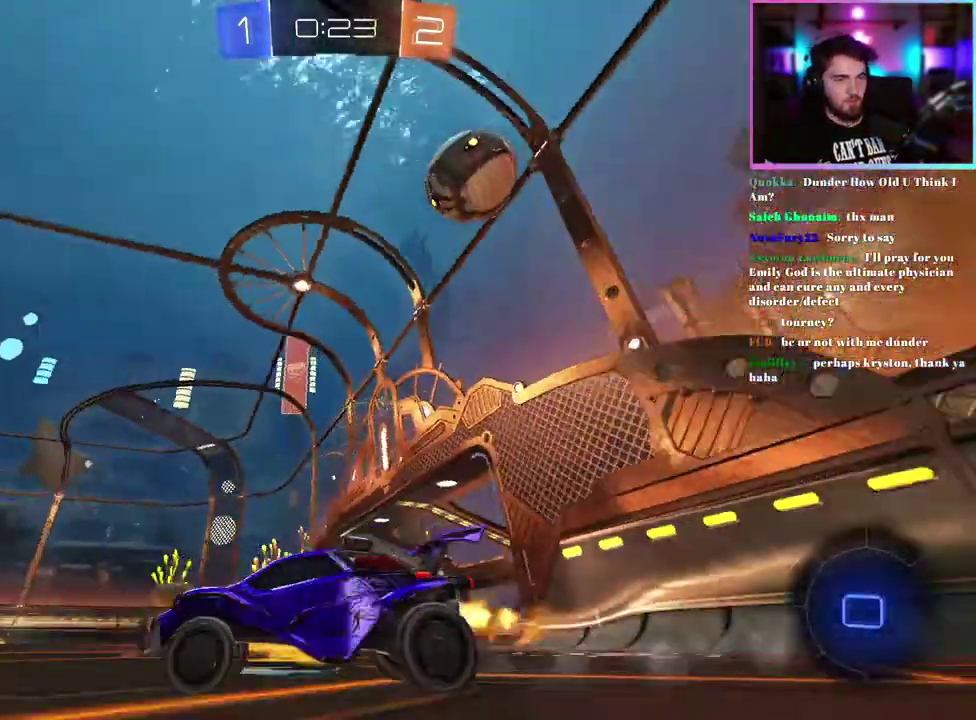
{"buttons": ["R2"], "left_stick": "left", "events": [[67, "left_stick", "right"], [300, "left_stick", "center"], [417, "left_stick", "left"]]}
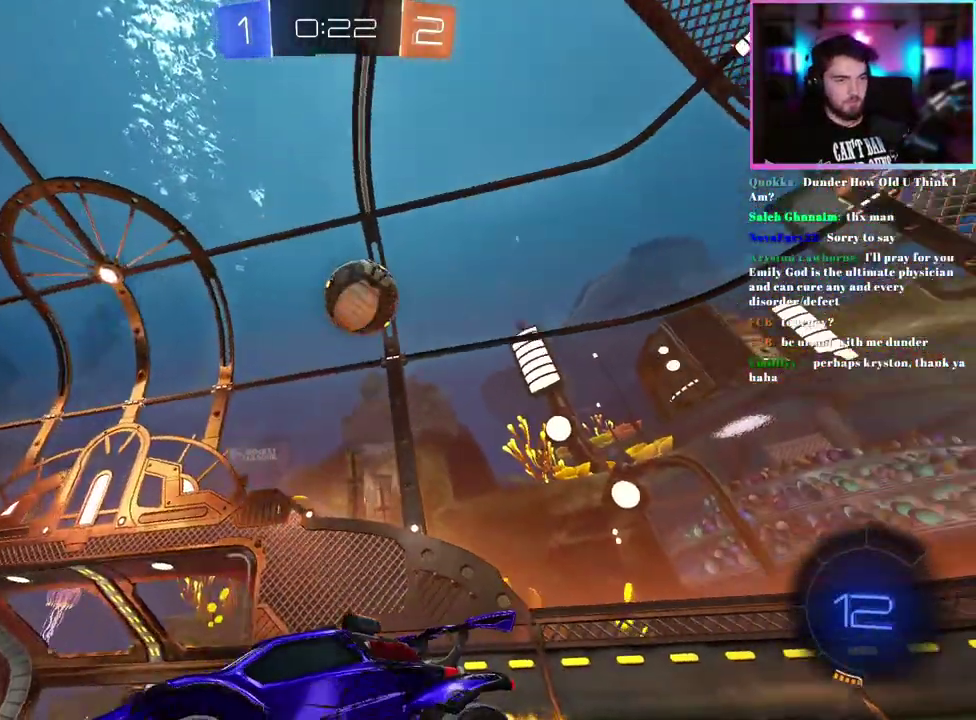
{"buttons": ["R2"], "left_stick": "down", "events": [[150, "L2", "down"], [183, "R2", "up"], [250, "left_stick", "down-left"], [300, "left_stick", "down"], [383, "R2", "down"], [400, "L2", "up"]]}
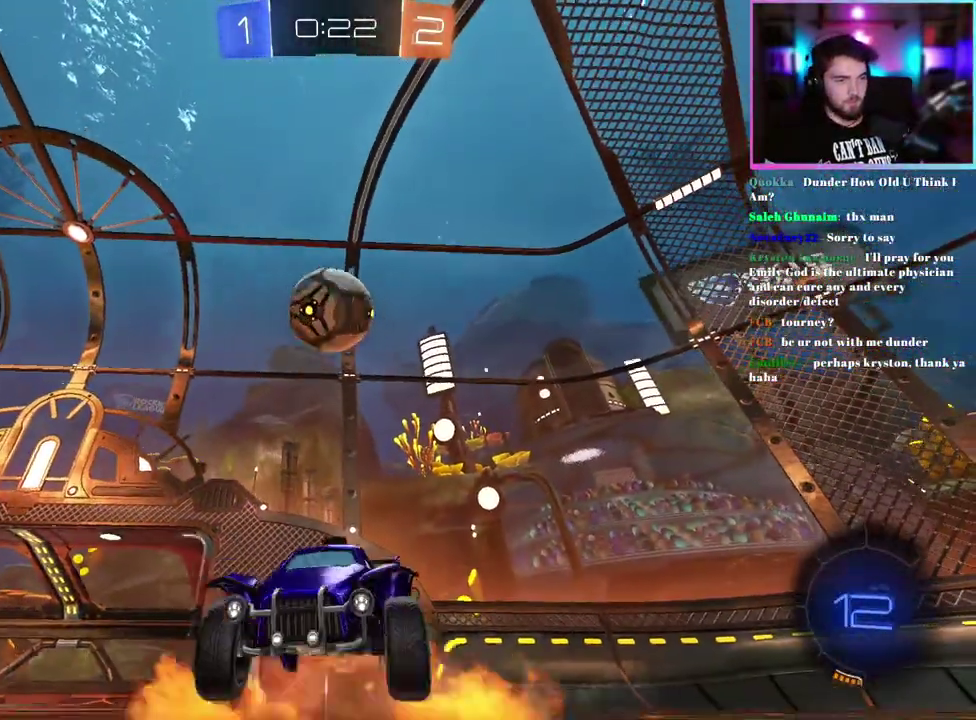
{"buttons": ["R2"], "left_stick": "center", "events": [[17, "left_stick", "center"], [350, "left_stick", "right"], [433, "left_stick", "center"]]}
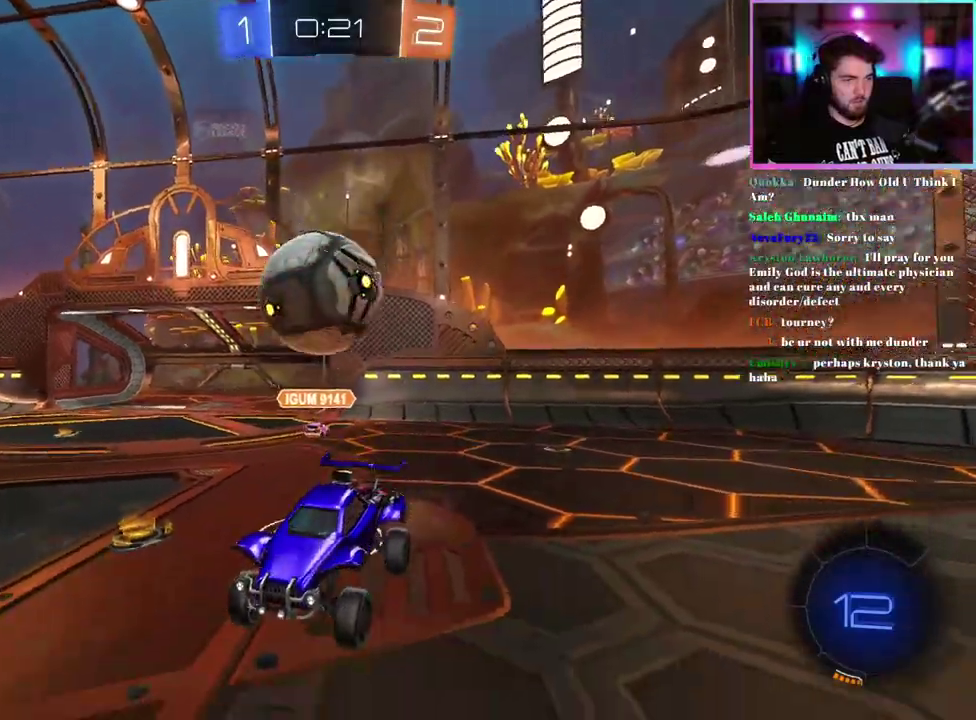
{"buttons": ["R2"], "left_stick": "center", "events": []}
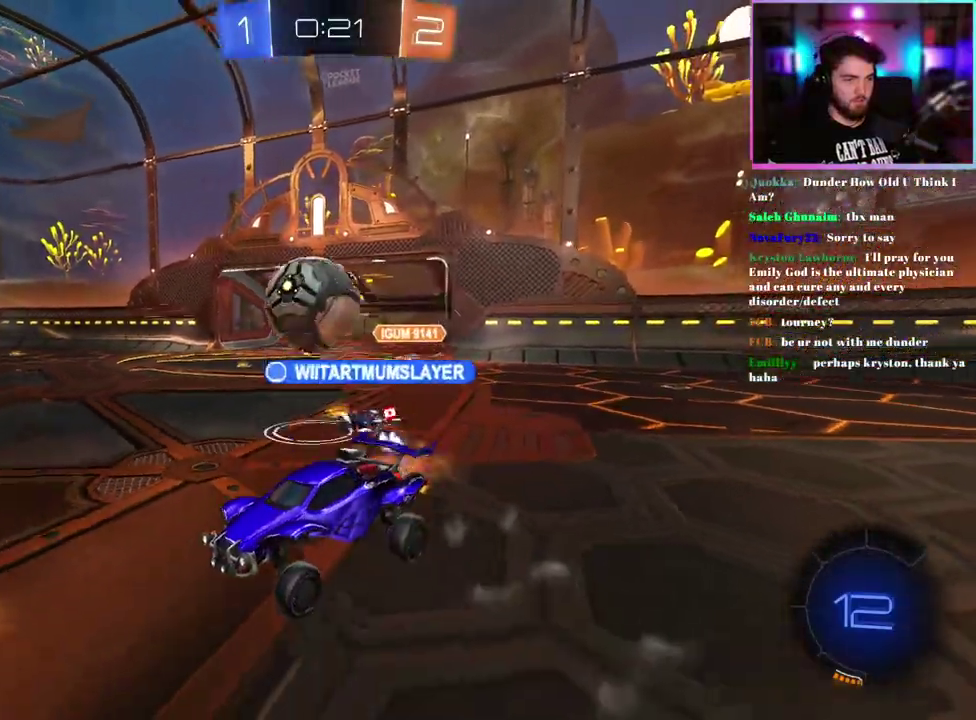
{"buttons": ["R2"], "left_stick": "right", "events": [[200, "left_stick", "right"]]}
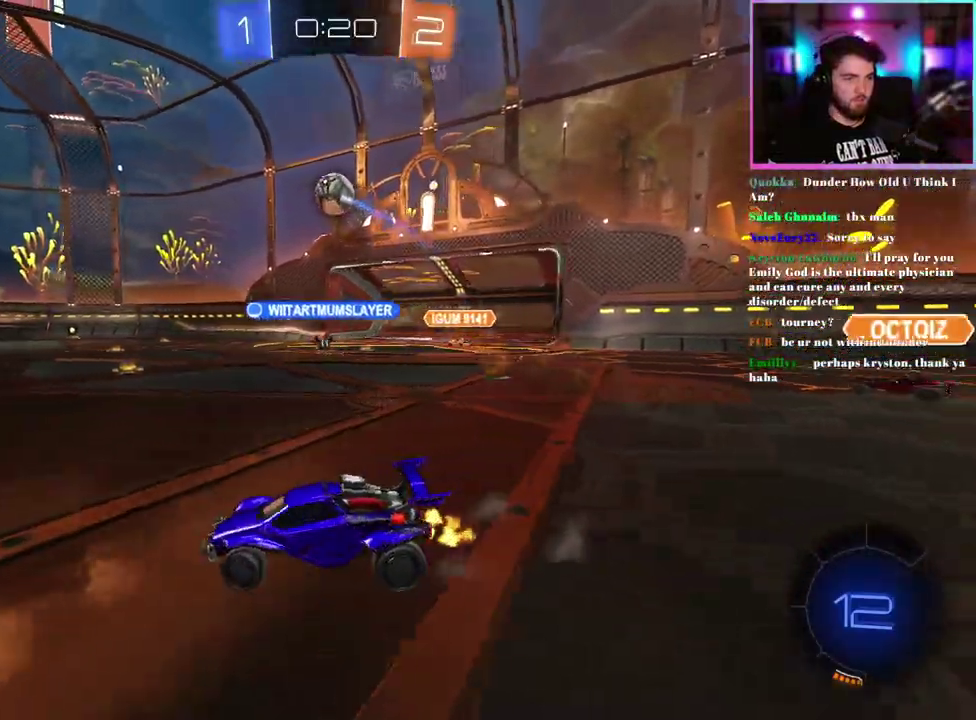
{"buttons": ["TRIANGLE", "L1", "R1", "R2"], "left_stick": "down-left", "events": [[100, "R1", "down"], [100, "left_stick", "up"], [133, "L1", "down"], [283, "left_stick", "down"], [417, "TRIANGLE", "down"], [483, "left_stick", "down-left"]]}
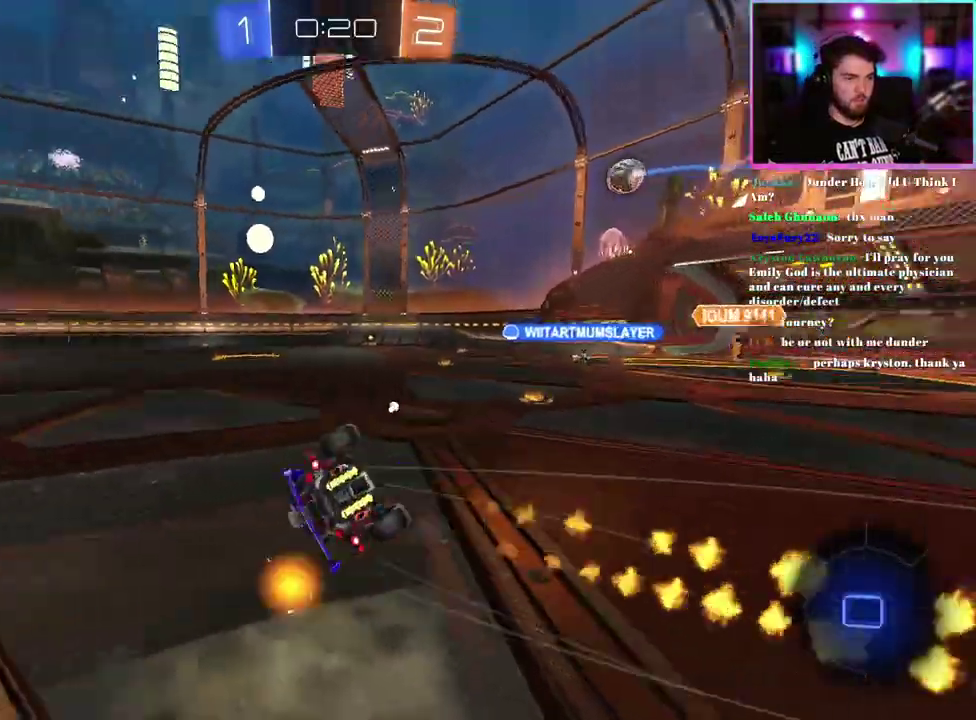
{"buttons": ["R1", "R2"], "left_stick": "center", "events": [[67, "TRIANGLE", "up"], [267, "left_stick", "center"], [383, "left_stick", "down-left"], [467, "L1", "up"], [483, "left_stick", "center"]]}
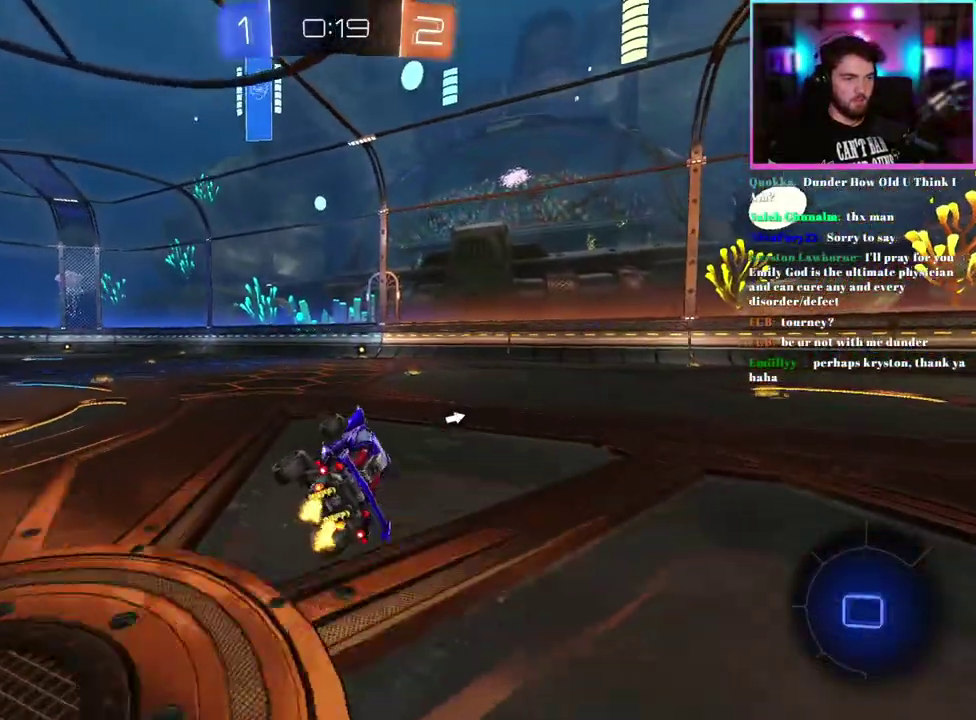
{"buttons": ["R1", "R2"], "left_stick": "center", "events": [[183, "left_stick", "right"], [217, "TRIANGLE", "down"], [317, "TRIANGLE", "up"], [367, "left_stick", "center"]]}
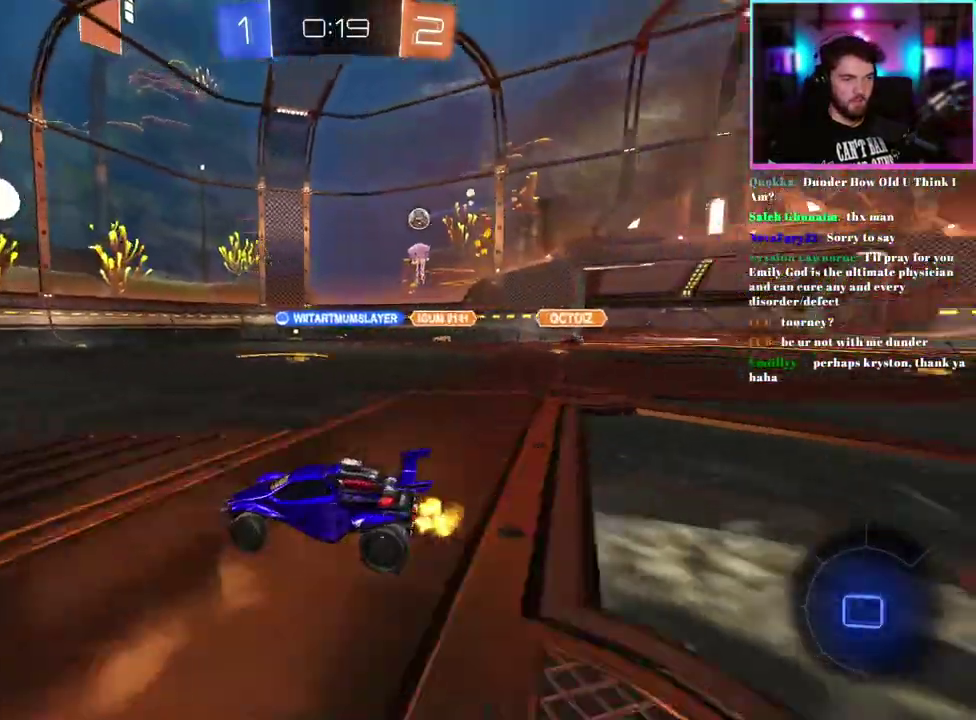
{"buttons": ["R1", "R2"], "left_stick": "left", "events": [[83, "left_stick", "up-right"], [167, "left_stick", "center"], [233, "TRIANGLE", "down"], [333, "TRIANGLE", "up"], [450, "left_stick", "left"]]}
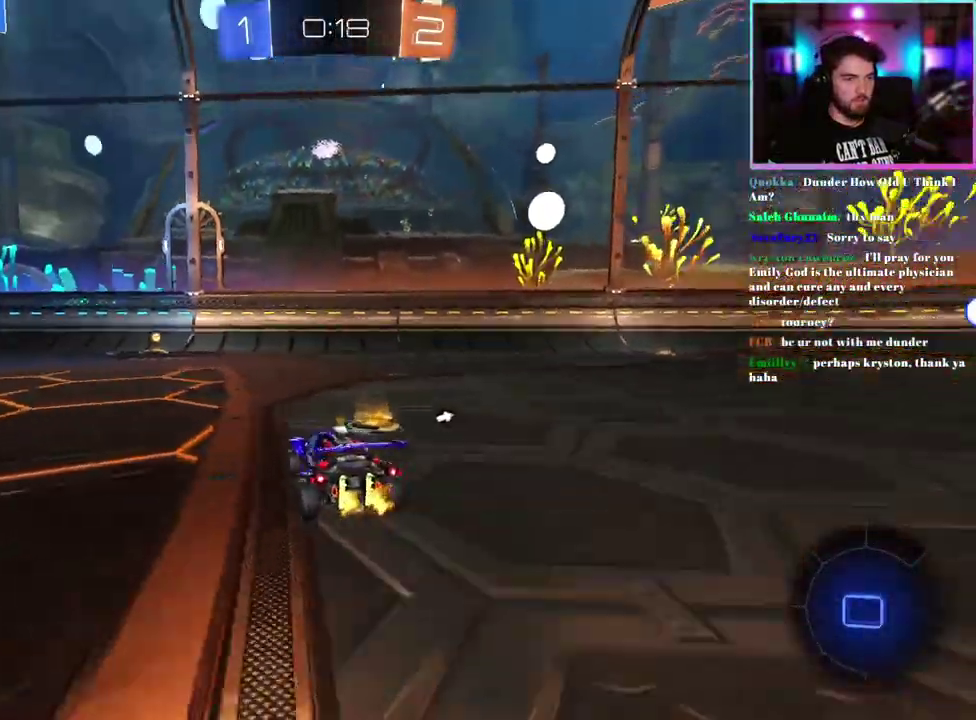
{"buttons": ["R1", "R2"], "left_stick": "center", "events": [[67, "left_stick", "center"], [350, "TRIANGLE", "down"], [483, "TRIANGLE", "up"]]}
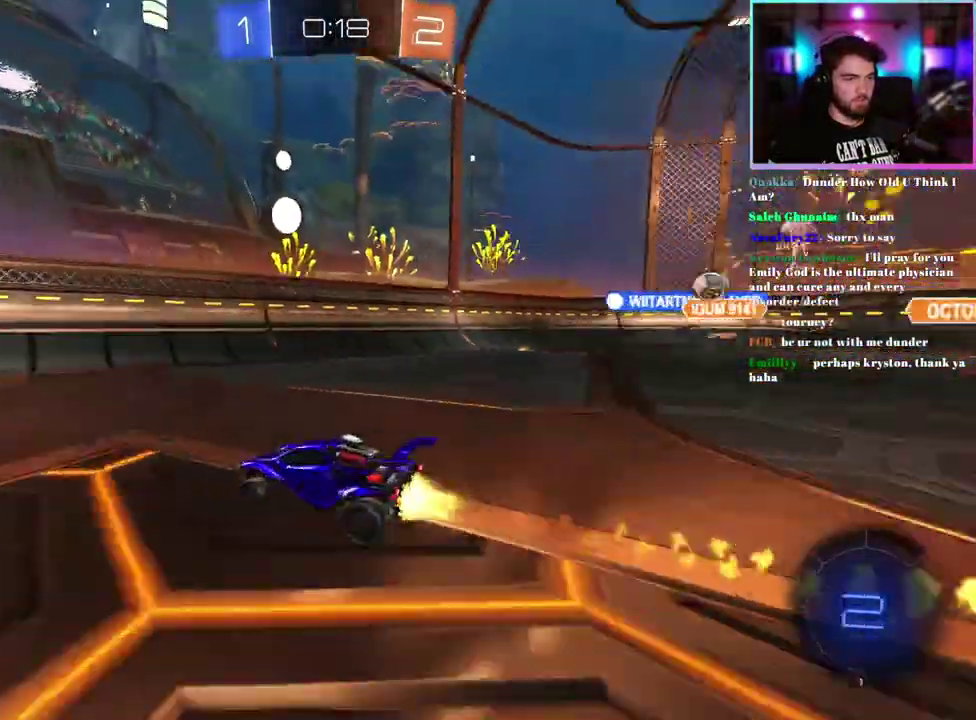
{"buttons": ["R2"], "left_stick": "left", "events": [[117, "R1", "up"], [383, "left_stick", "left"]]}
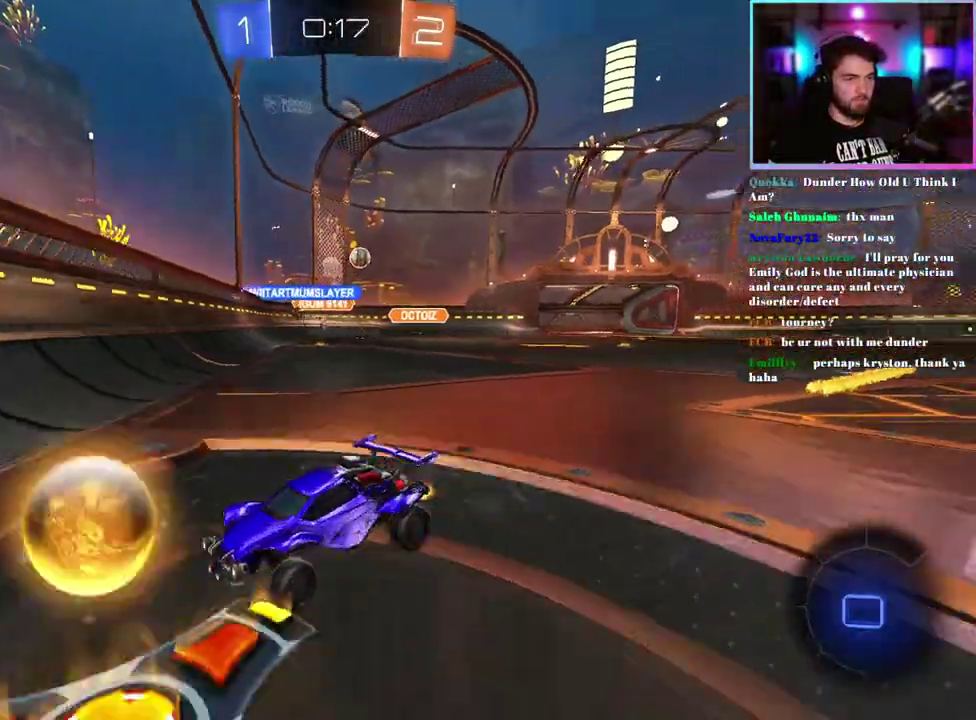
{"buttons": ["R2"], "left_stick": "up-left", "events": [[67, "left_stick", "up-left"], [167, "left_stick", "center"], [367, "left_stick", "up-left"]]}
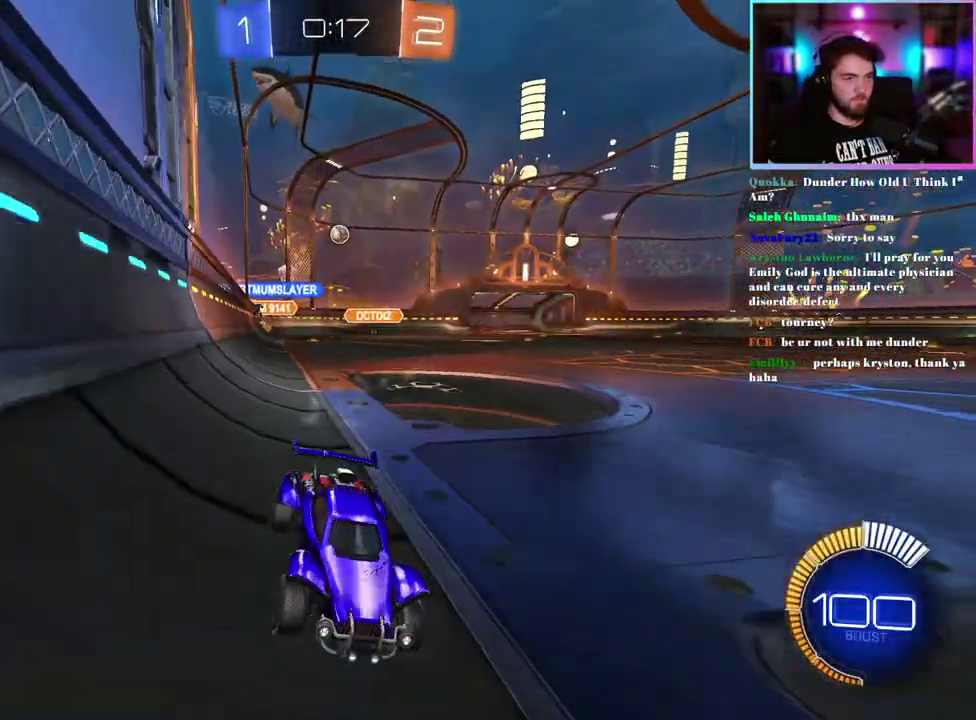
{"buttons": ["R2"], "left_stick": "up-left"}
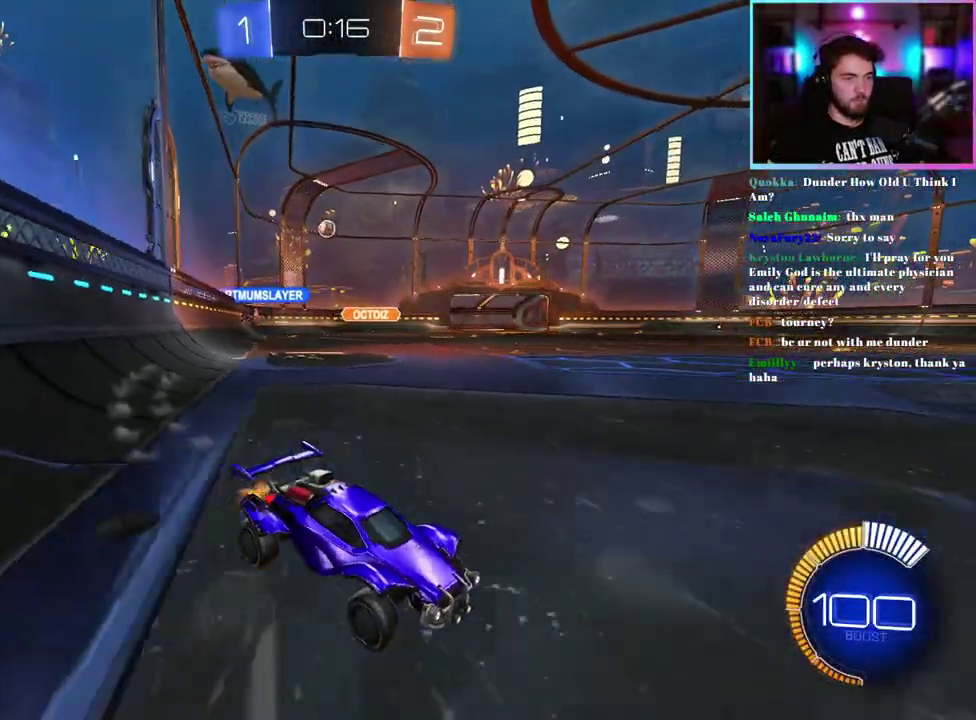
{"buttons": ["R2"], "left_stick": "up-left", "events": [[83, "SQUARE", "down"], [133, "SQUARE", "up"]]}
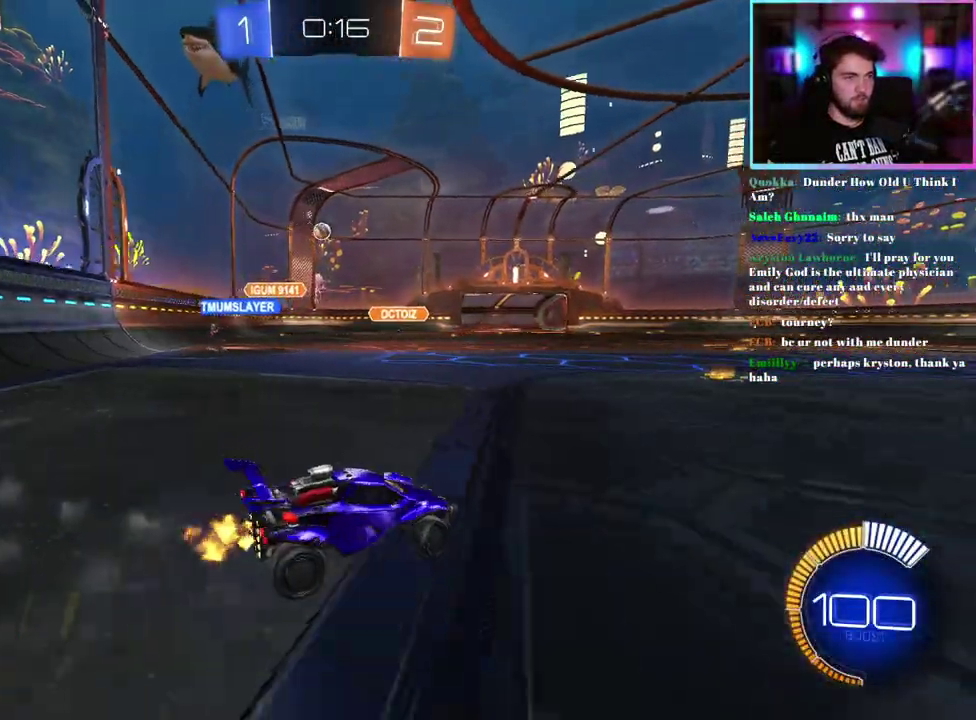
{"buttons": ["R1", "R2"], "left_stick": "left"}
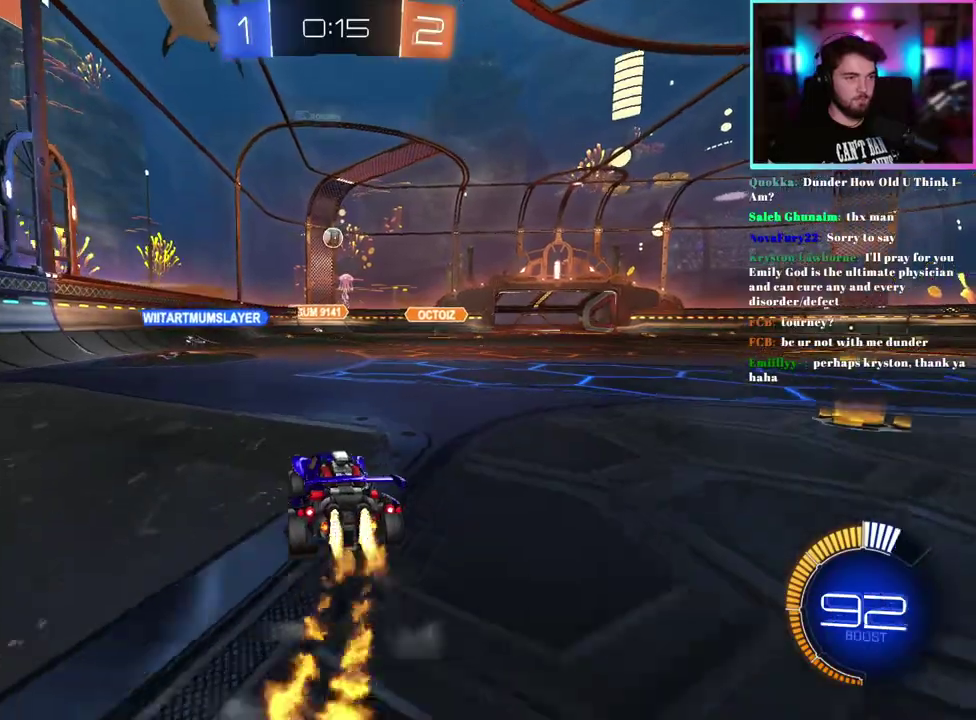
{"buttons": ["R1", "R2"], "left_stick": "center"}
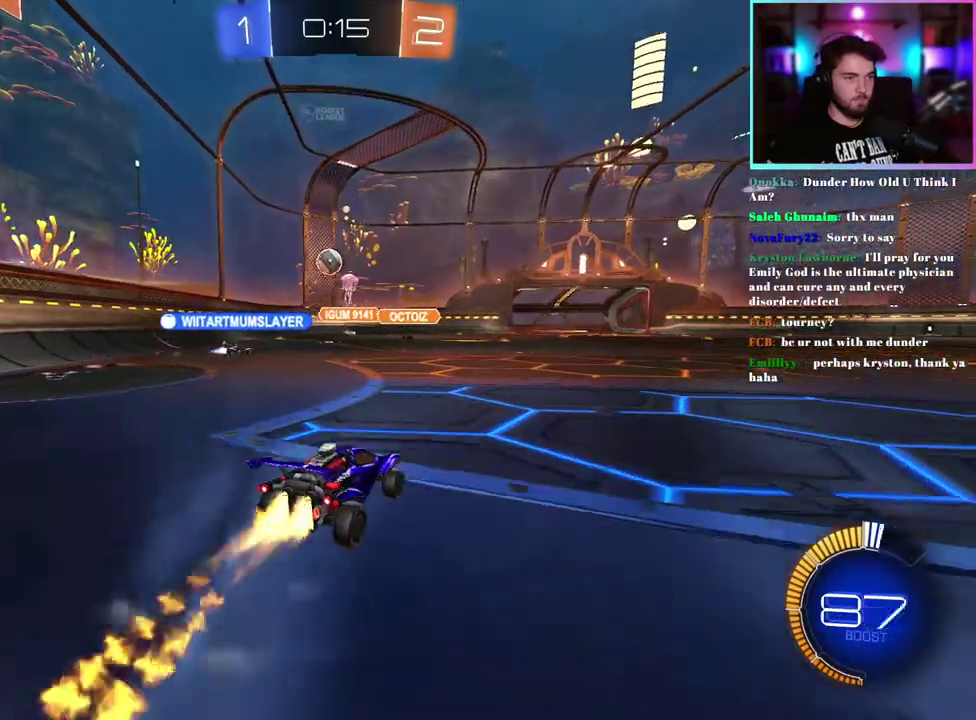
{"buttons": ["R2"], "left_stick": "right", "events": [[33, "R1", "up"], [67, "left_stick", "right"]]}
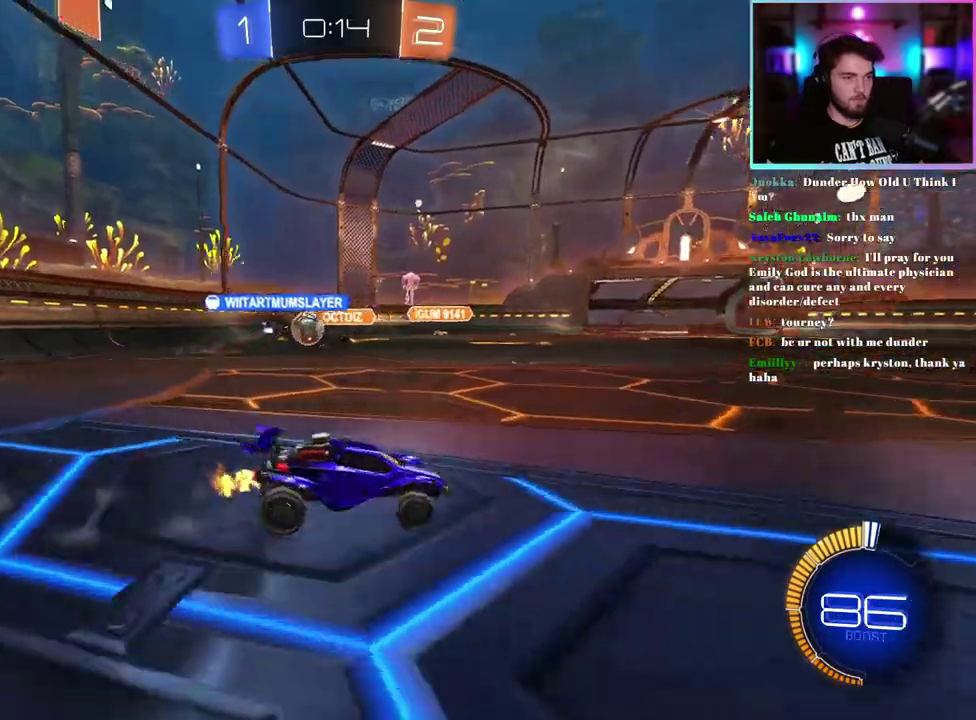
{"buttons": ["R2"], "left_stick": "right", "events": [[317, "left_stick", "center"], [483, "left_stick", "right"]]}
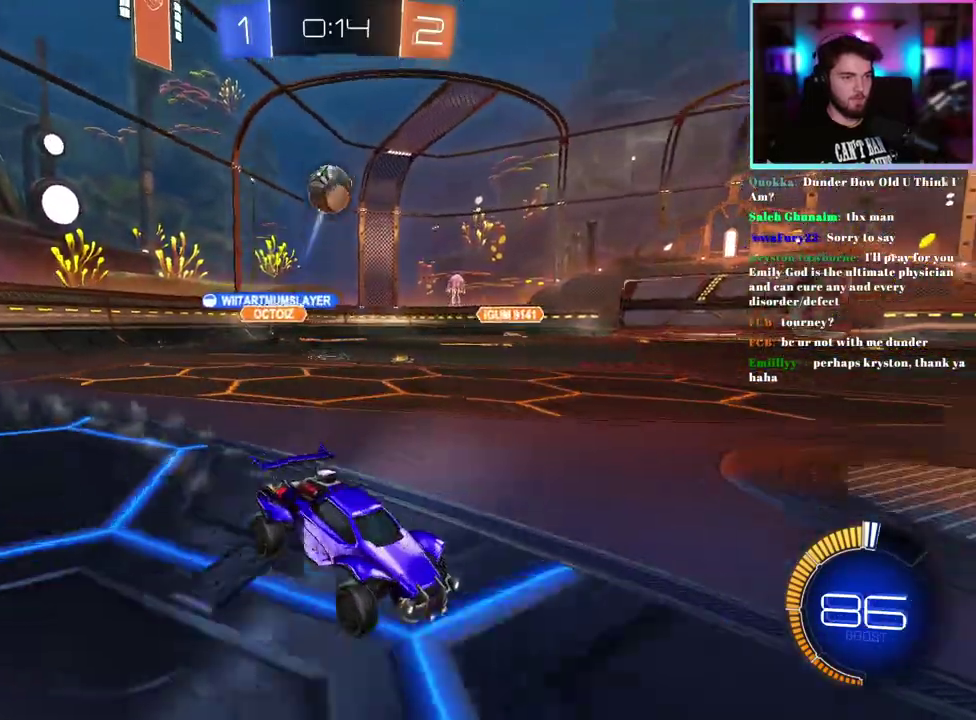
{"buttons": ["L1", "R1", "R2"], "left_stick": "up-right", "events": [[217, "left_stick", "center"], [433, "left_stick", "up-right"], [467, "R1", "down"], [500, "L1", "down"]]}
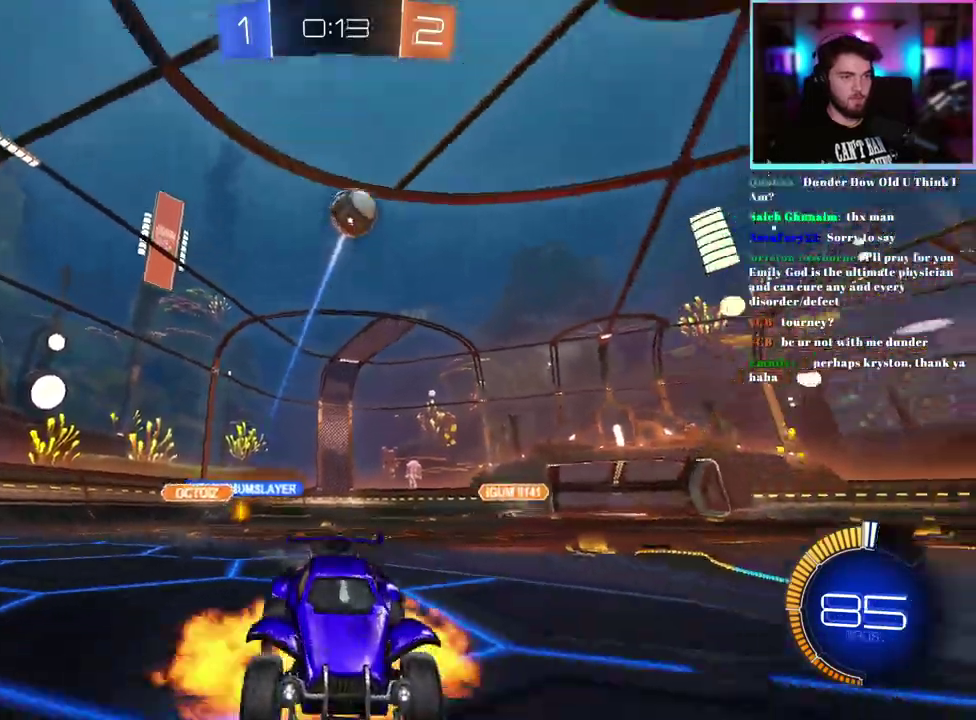
{"buttons": ["L1", "R2"], "left_stick": "down-left", "events": [[17, "left_stick", "up"], [233, "left_stick", "down"], [350, "left_stick", "down-left"], [400, "R1", "up"]]}
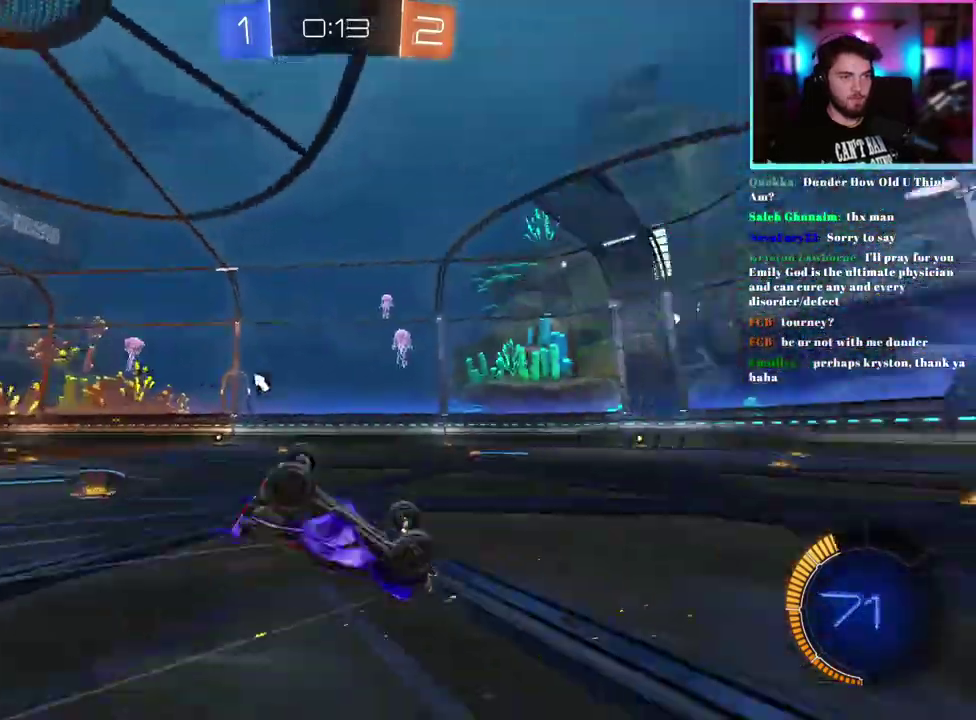
{"buttons": ["R2"], "left_stick": "center", "events": [[367, "L1", "up"], [433, "left_stick", "center"]]}